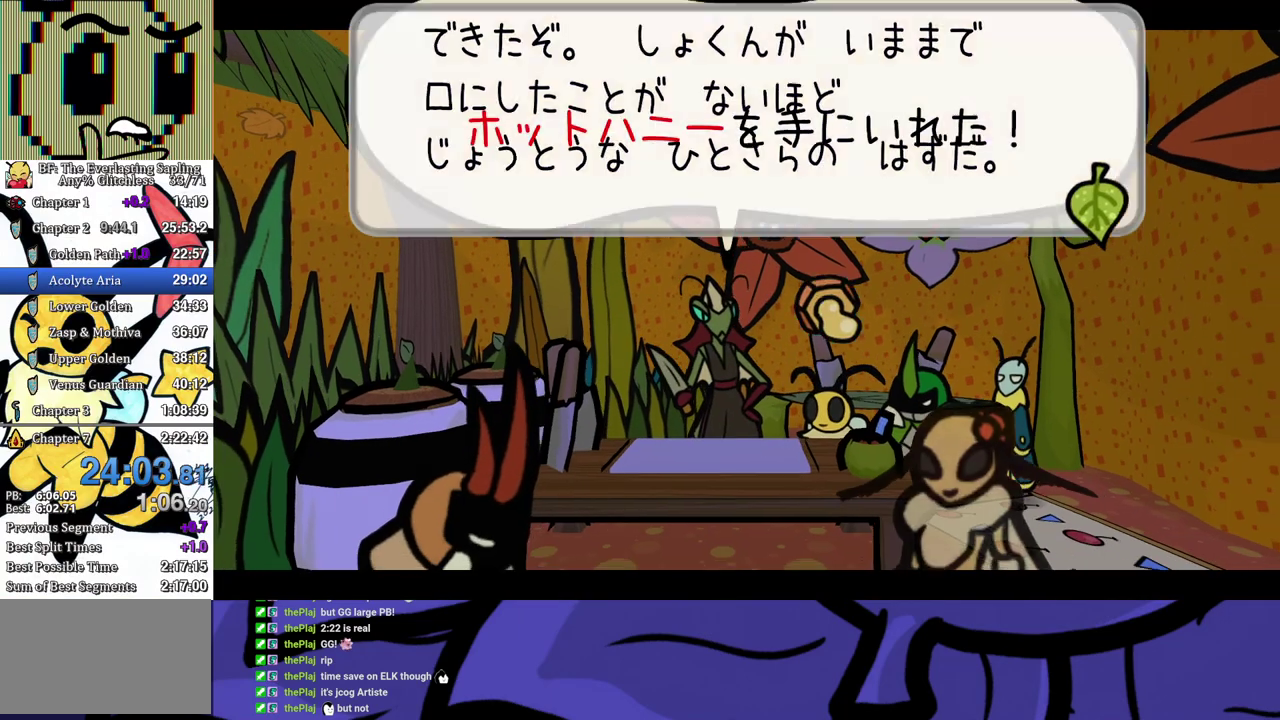
Gameplay with a controller (Xbox layout); each line is a JSON object with the inputs held at the frame after it. "events" lists button and stick changes between this image and that frame as [ms after this image, input, new state], when the widget could be followed in between. Not read: L1 L2 L3 R1 R2 R3.
{"buttons": ["B"], "left_stick": "center", "events": []}
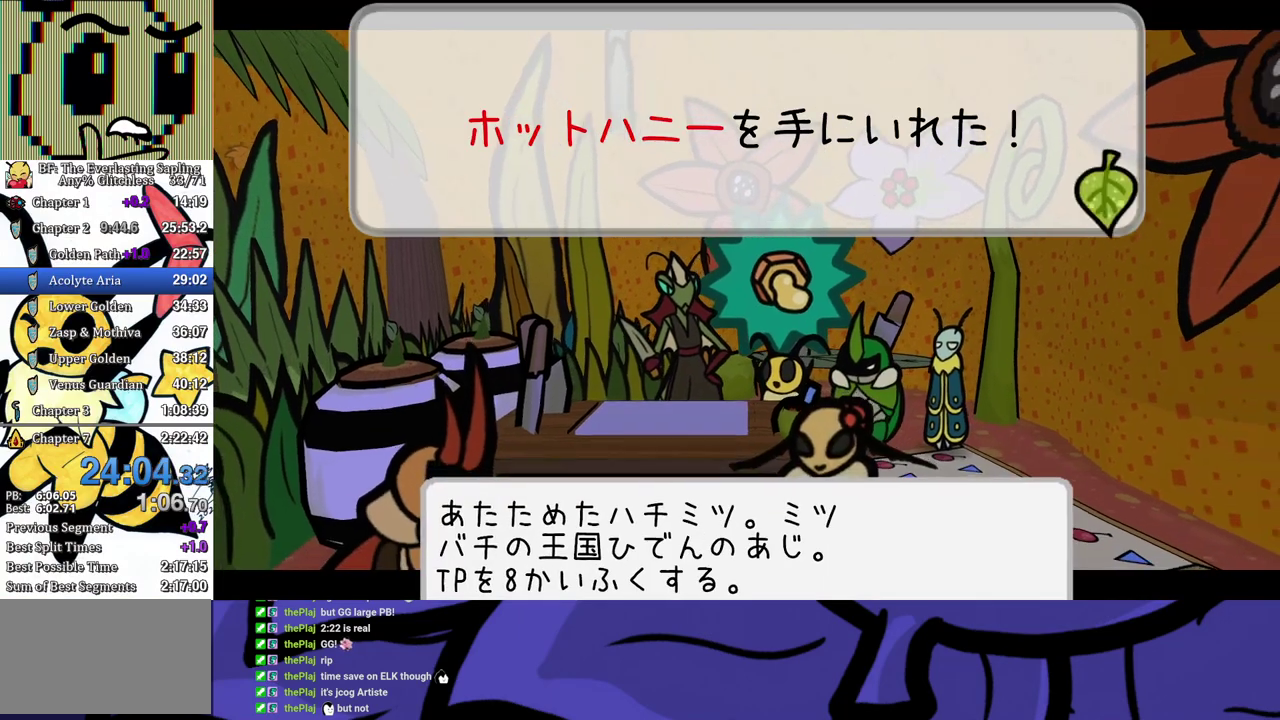
{"buttons": ["B"], "left_stick": "center", "events": []}
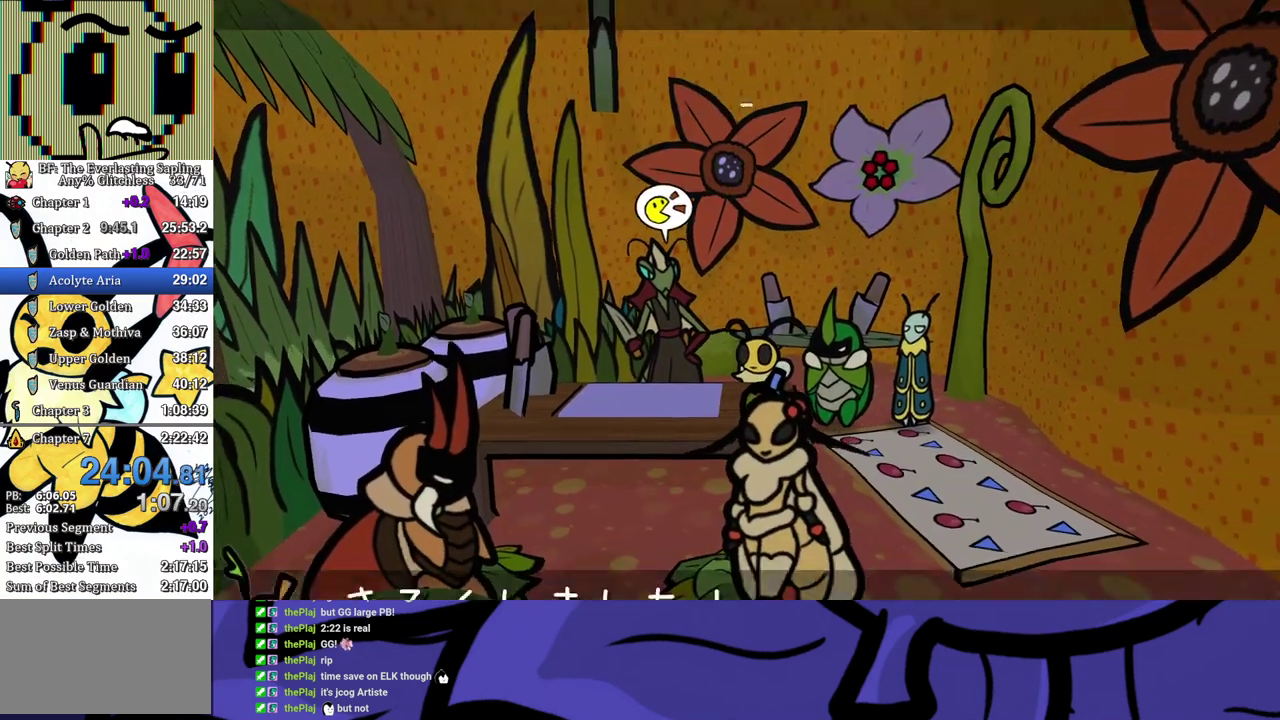
{"buttons": ["B"], "left_stick": "center", "events": []}
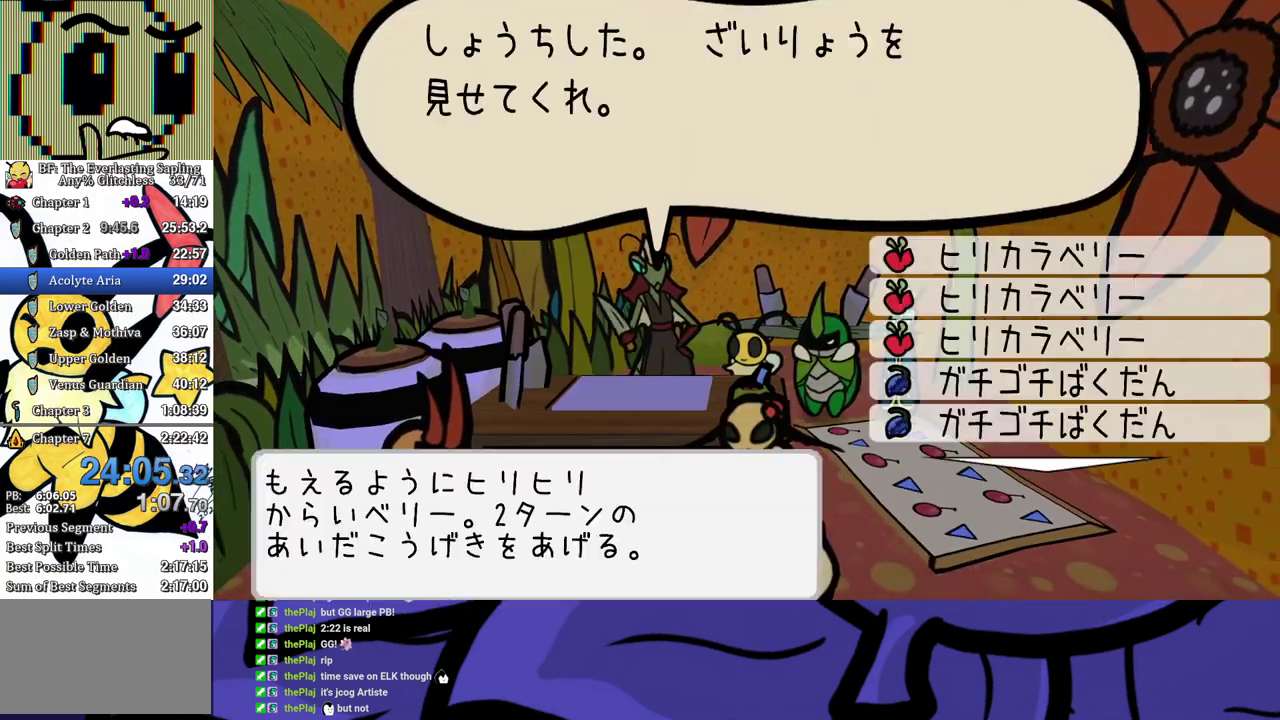
{"buttons": ["B"], "left_stick": "center", "events": [[83, "DPAD_UP", "down"], [167, "DPAD_UP", "up"]]}
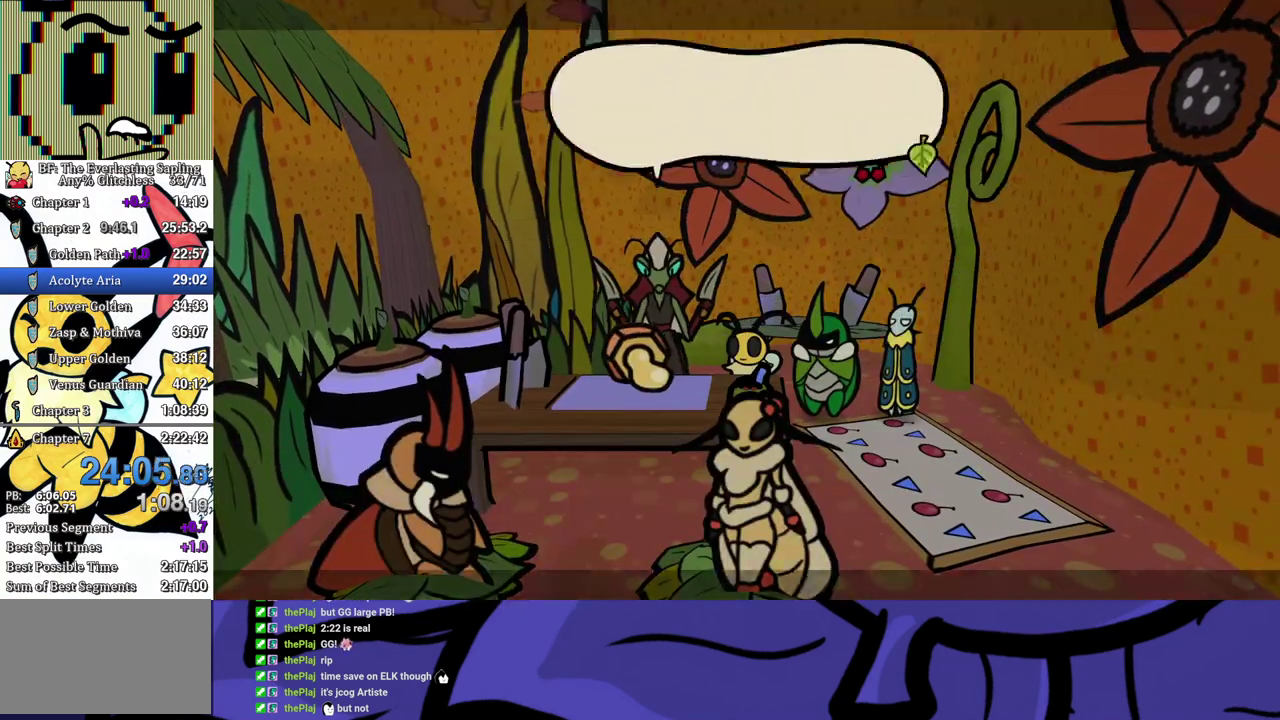
{"buttons": ["B"], "left_stick": "center", "events": []}
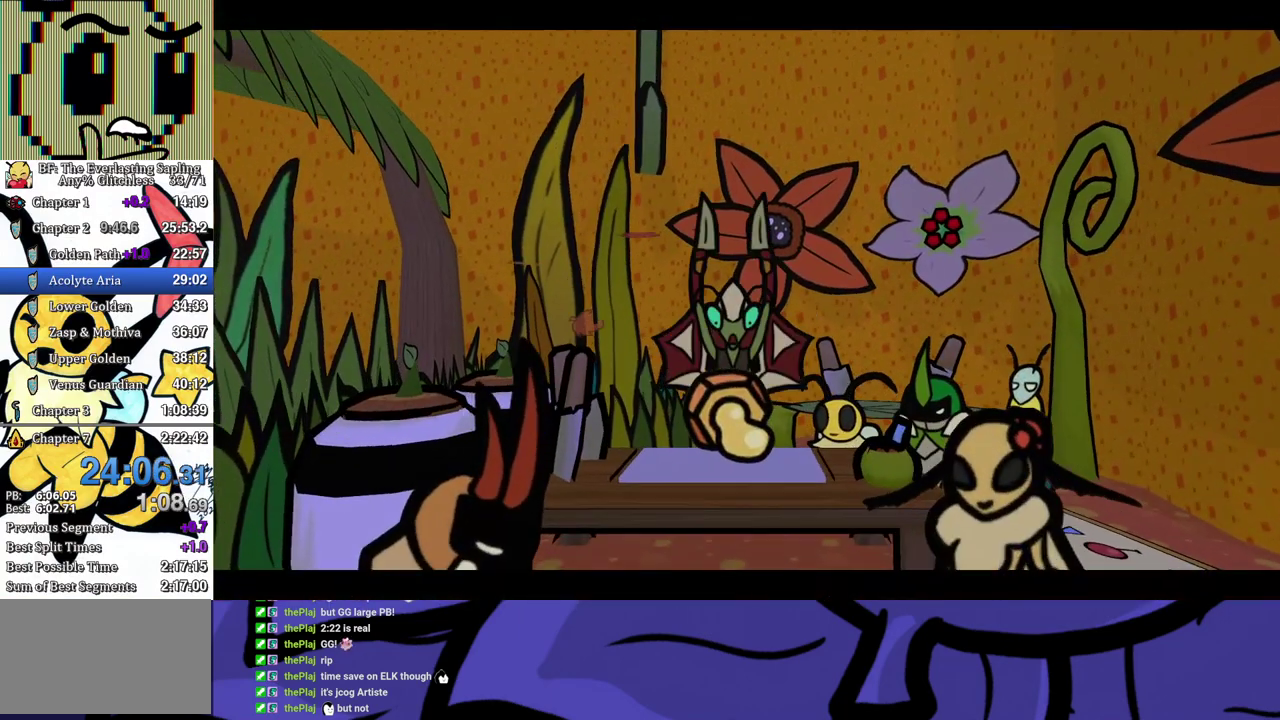
{"buttons": ["B"], "left_stick": "center", "events": []}
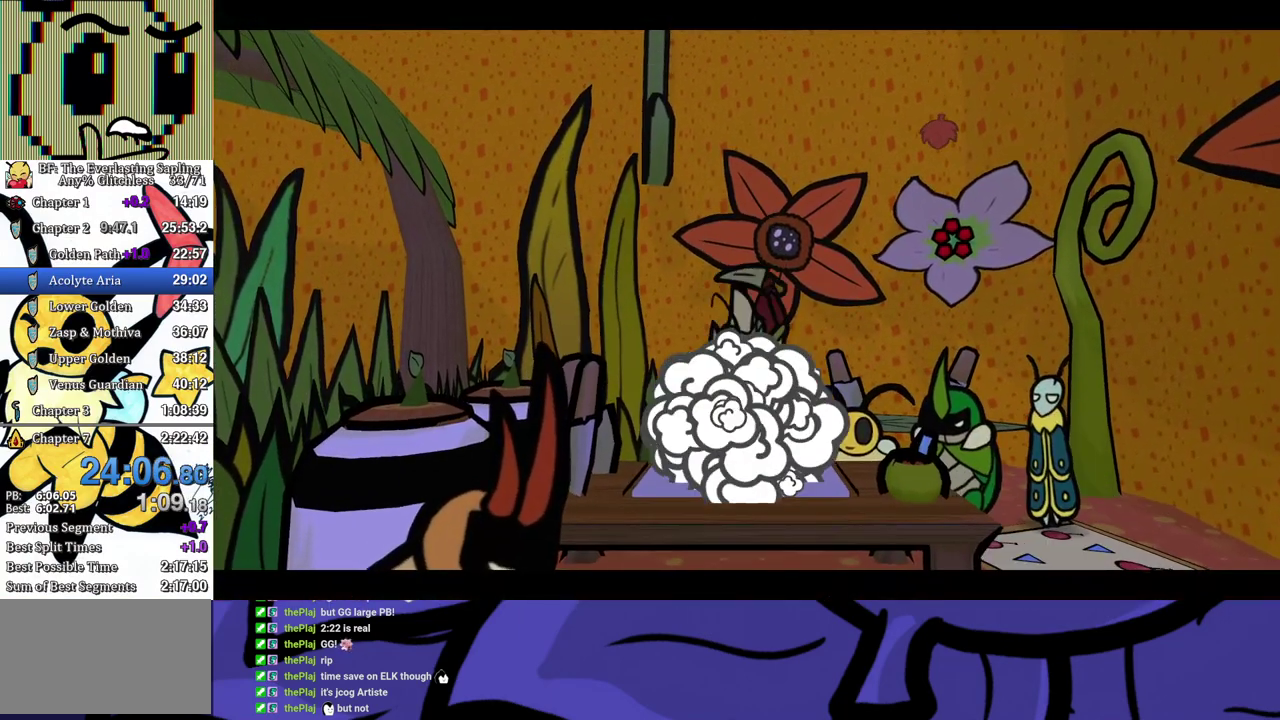
{"buttons": ["B"], "left_stick": "center", "events": []}
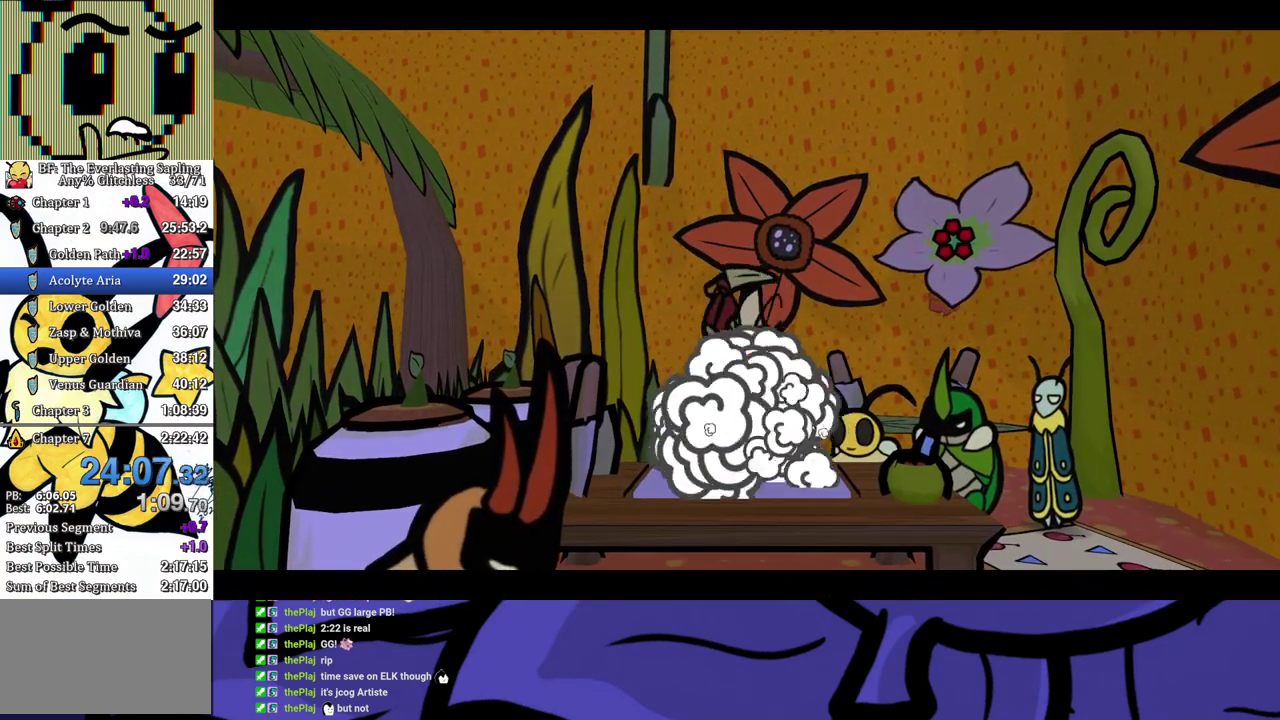
{"buttons": ["B"], "left_stick": "center", "events": []}
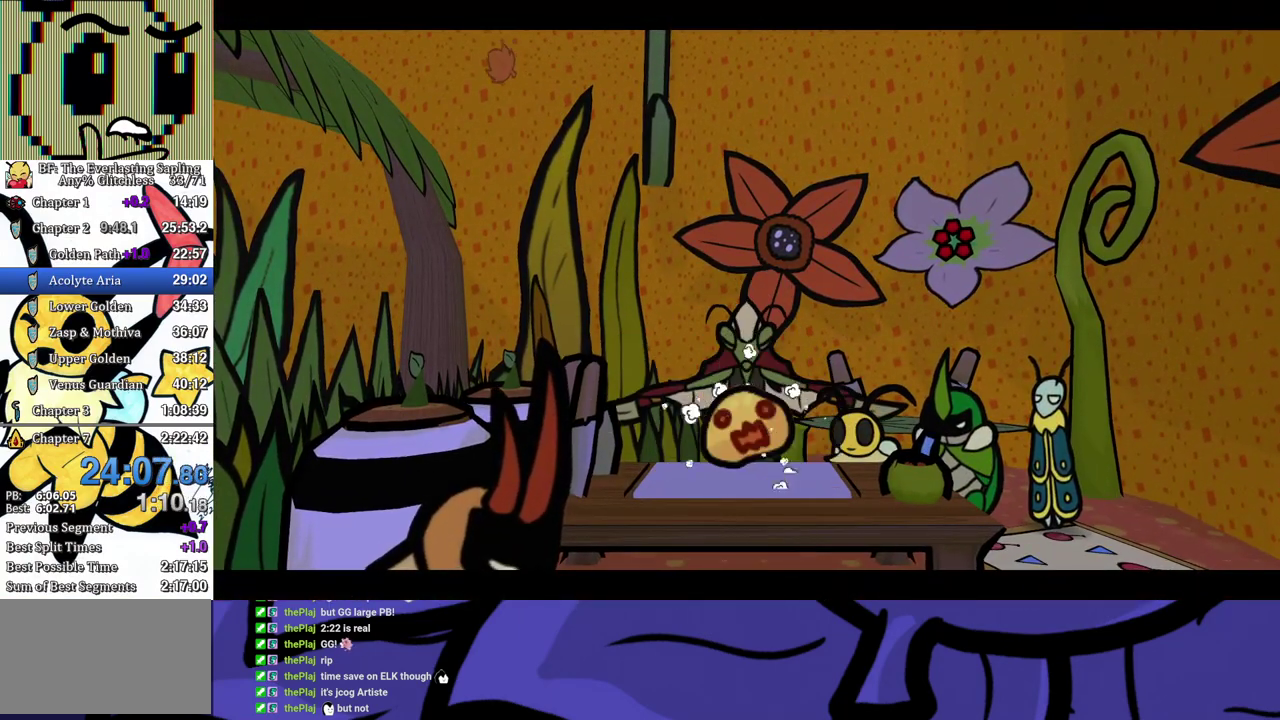
{"buttons": ["B"], "left_stick": "center", "events": []}
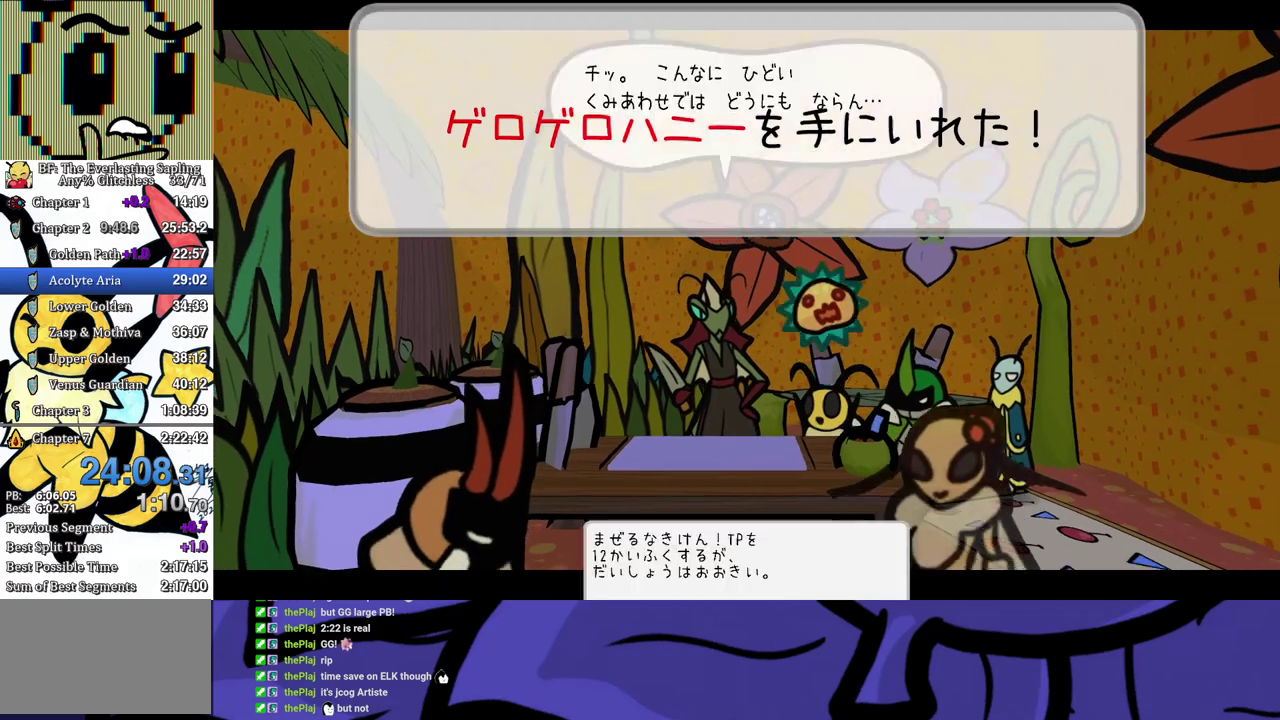
{"buttons": ["B"], "left_stick": "center", "events": []}
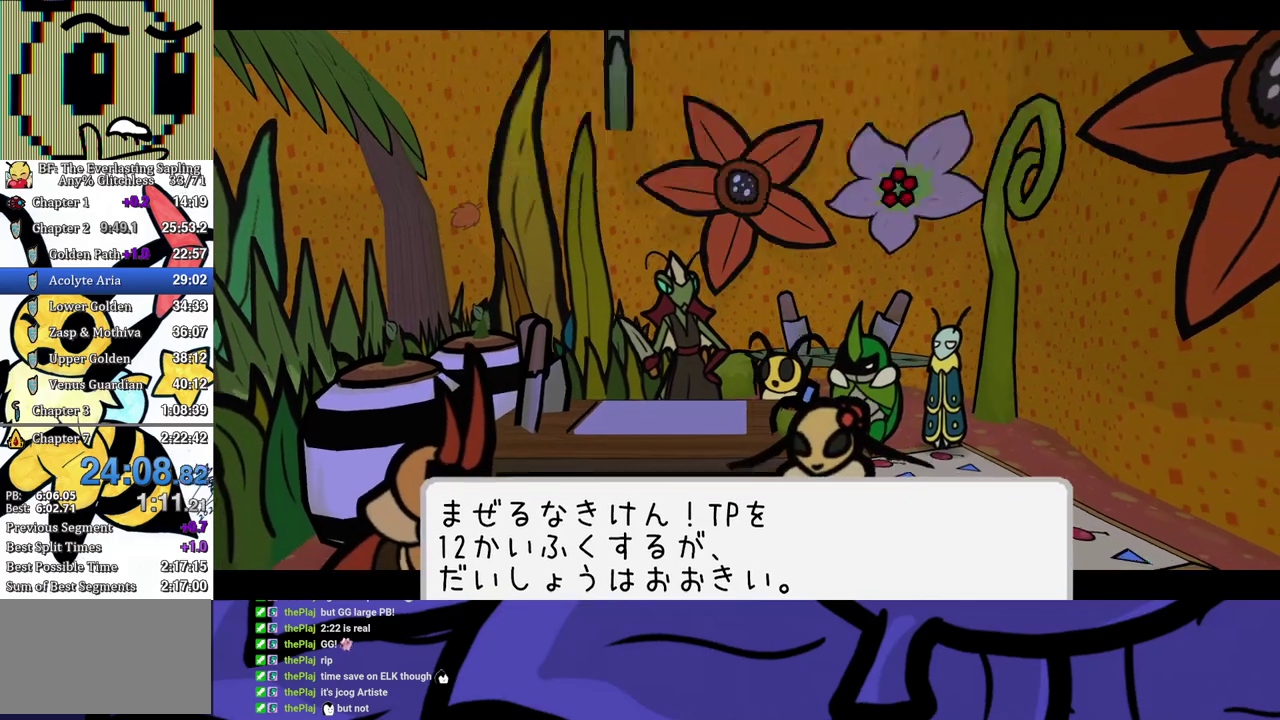
{"buttons": ["A", "B"], "left_stick": "center", "events": [[467, "A", "down"]]}
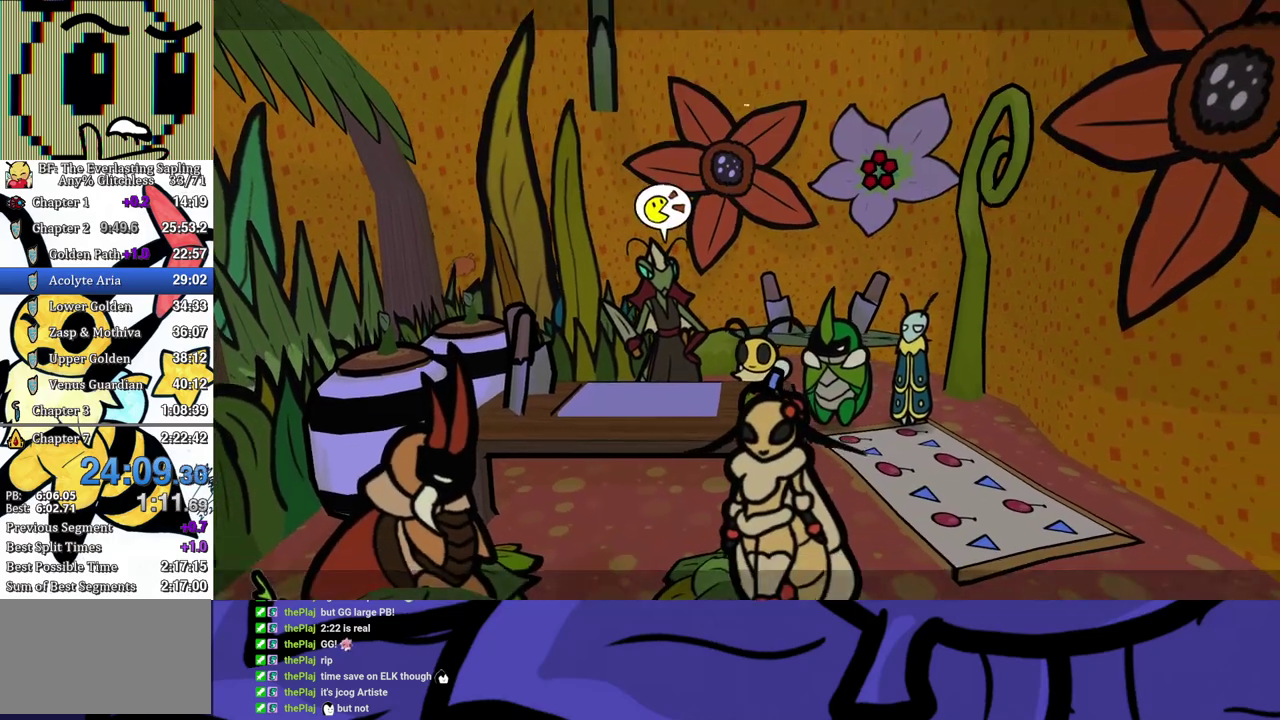
{"buttons": ["B"], "left_stick": "center", "events": [[67, "A", "up"], [317, "DPAD_DOWN", "down"], [400, "A", "down"], [433, "DPAD_DOWN", "up"], [483, "A", "up"]]}
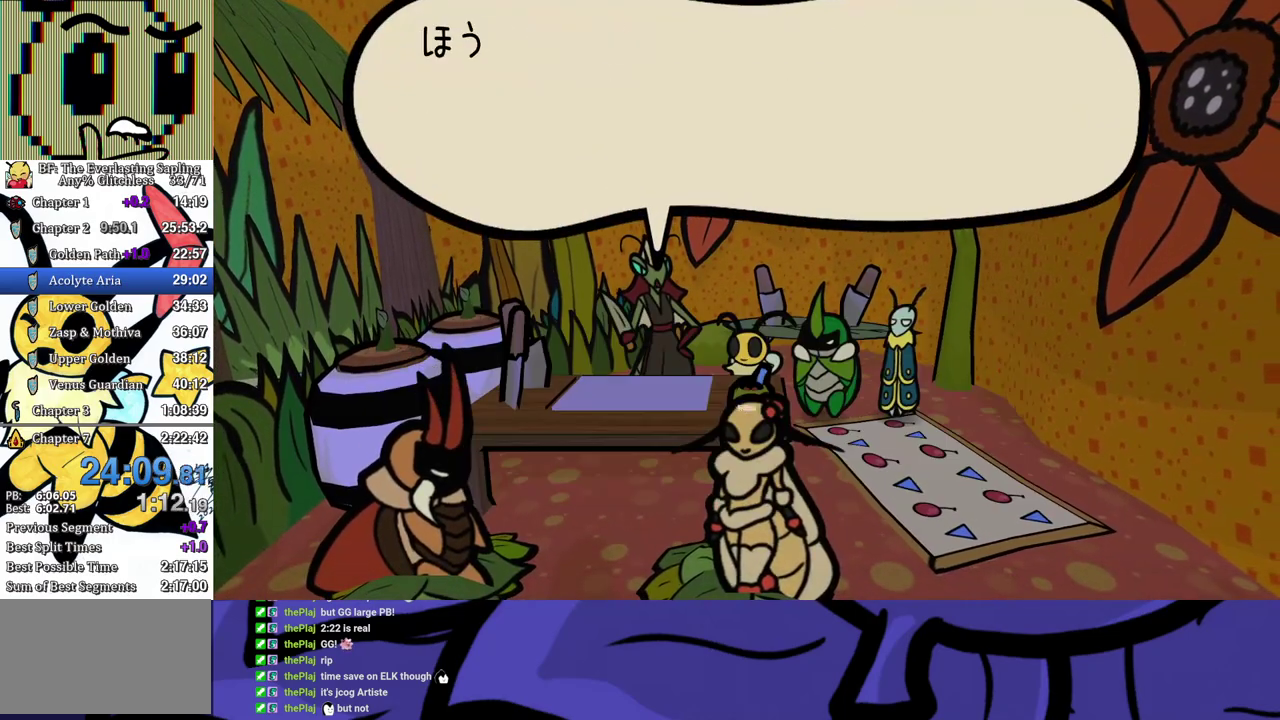
{"buttons": ["B", "DPAD_UP"], "left_stick": "center", "events": [[133, "DPAD_UP", "down"], [267, "DPAD_UP", "up"], [483, "DPAD_UP", "down"]]}
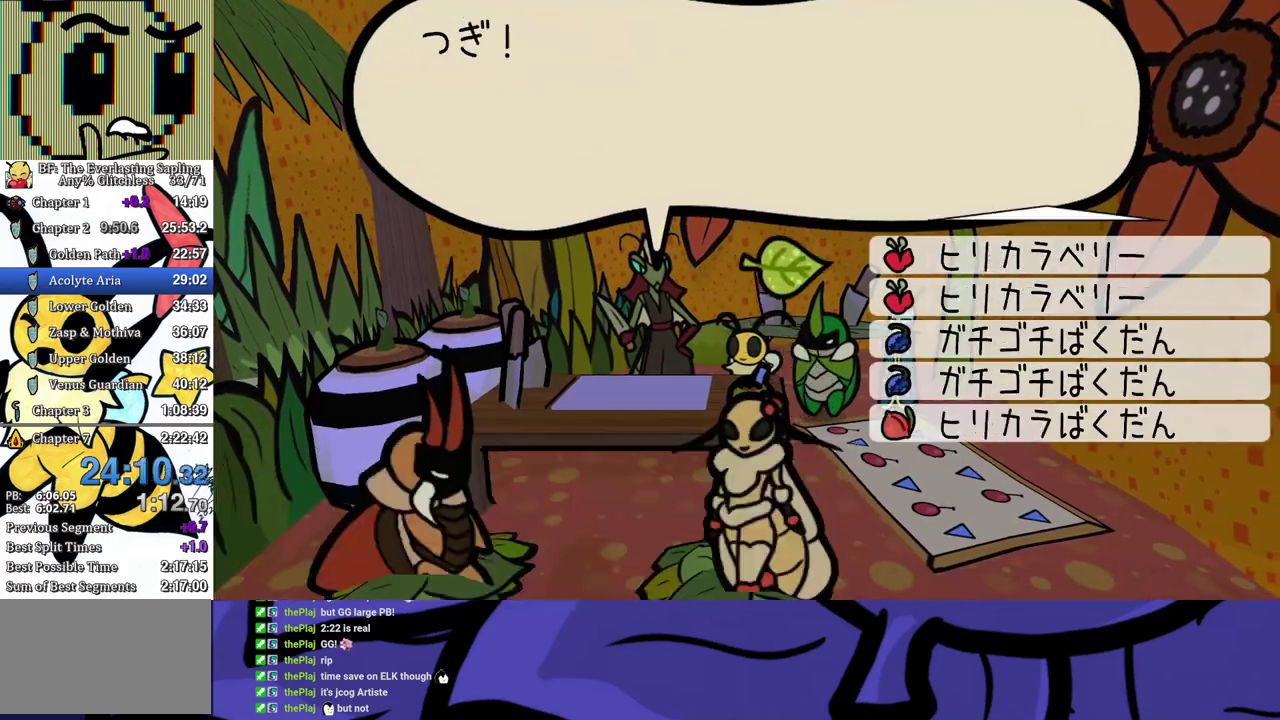
{"buttons": ["B"], "left_stick": "center", "events": [[83, "DPAD_UP", "up"]]}
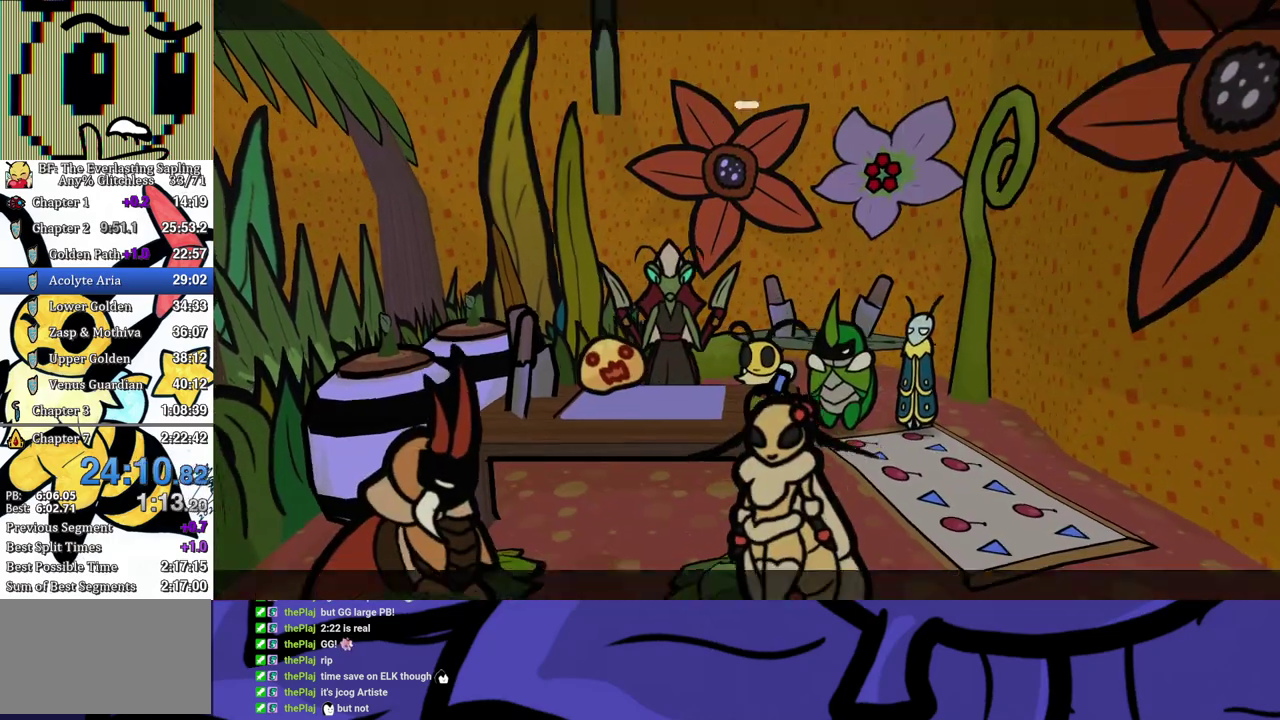
{"buttons": ["B"], "left_stick": "center", "events": []}
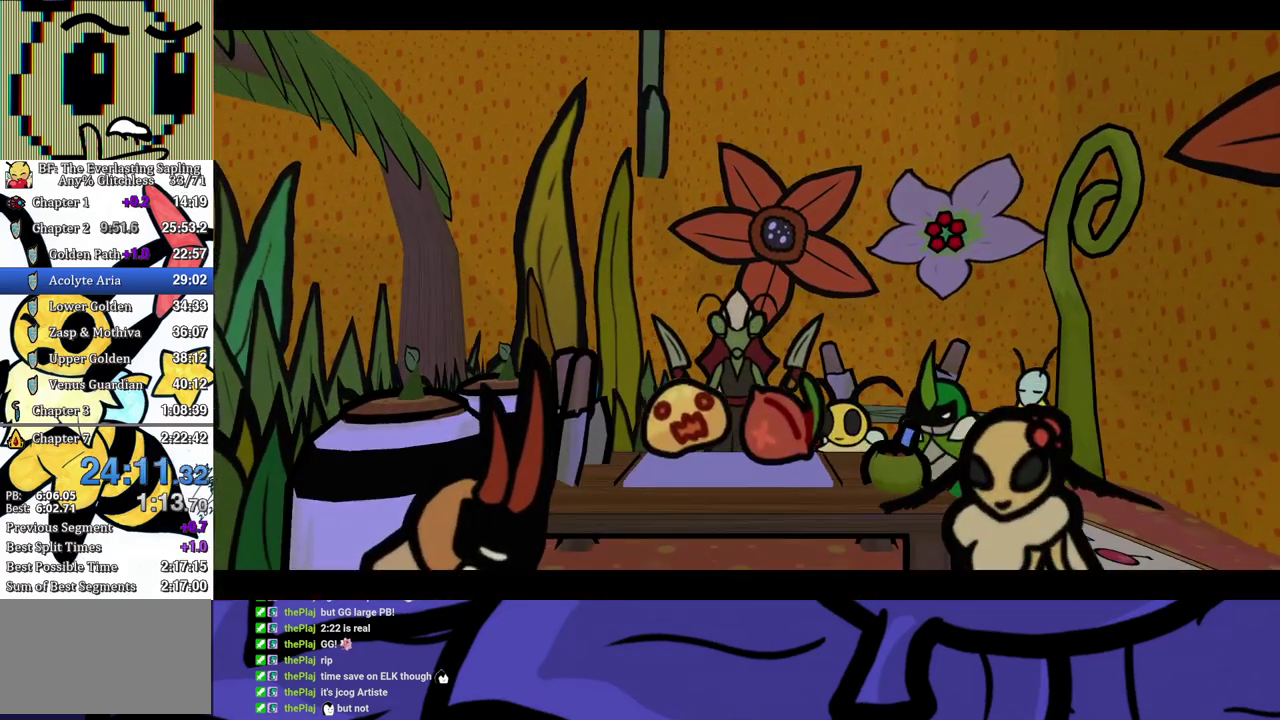
{"buttons": ["B"], "left_stick": "center", "events": []}
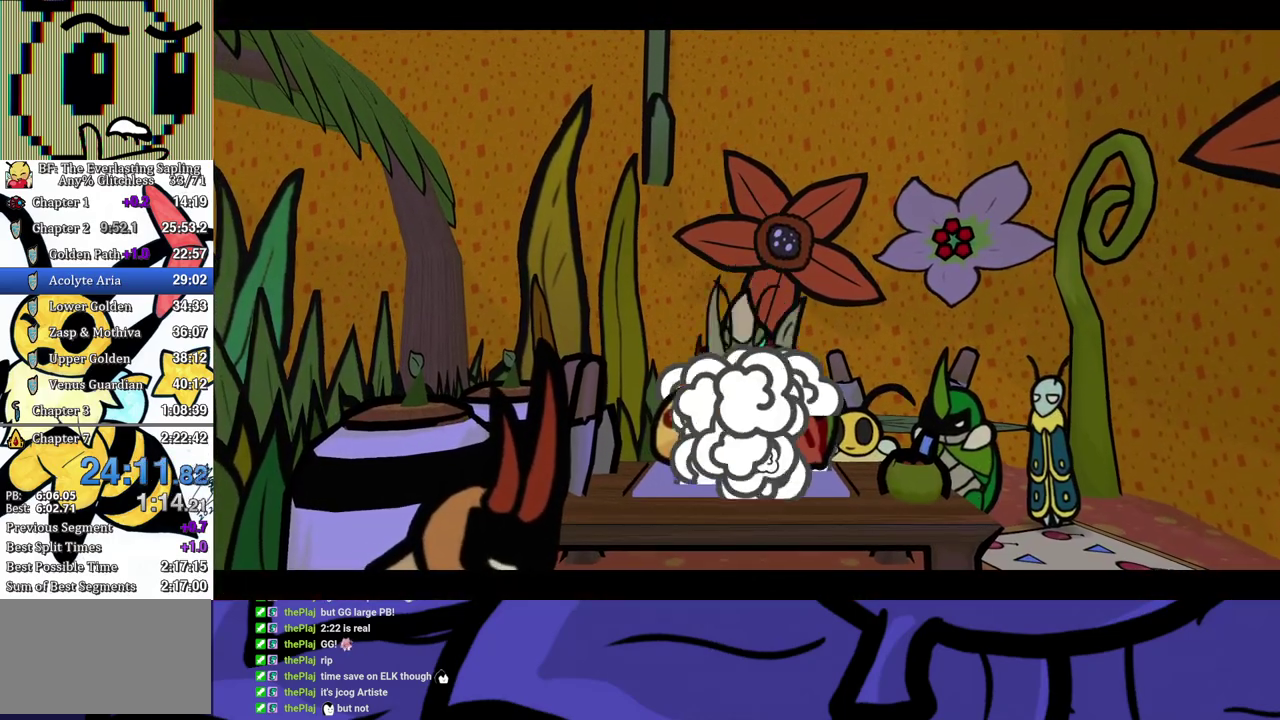
{"buttons": ["B"], "left_stick": "center", "events": []}
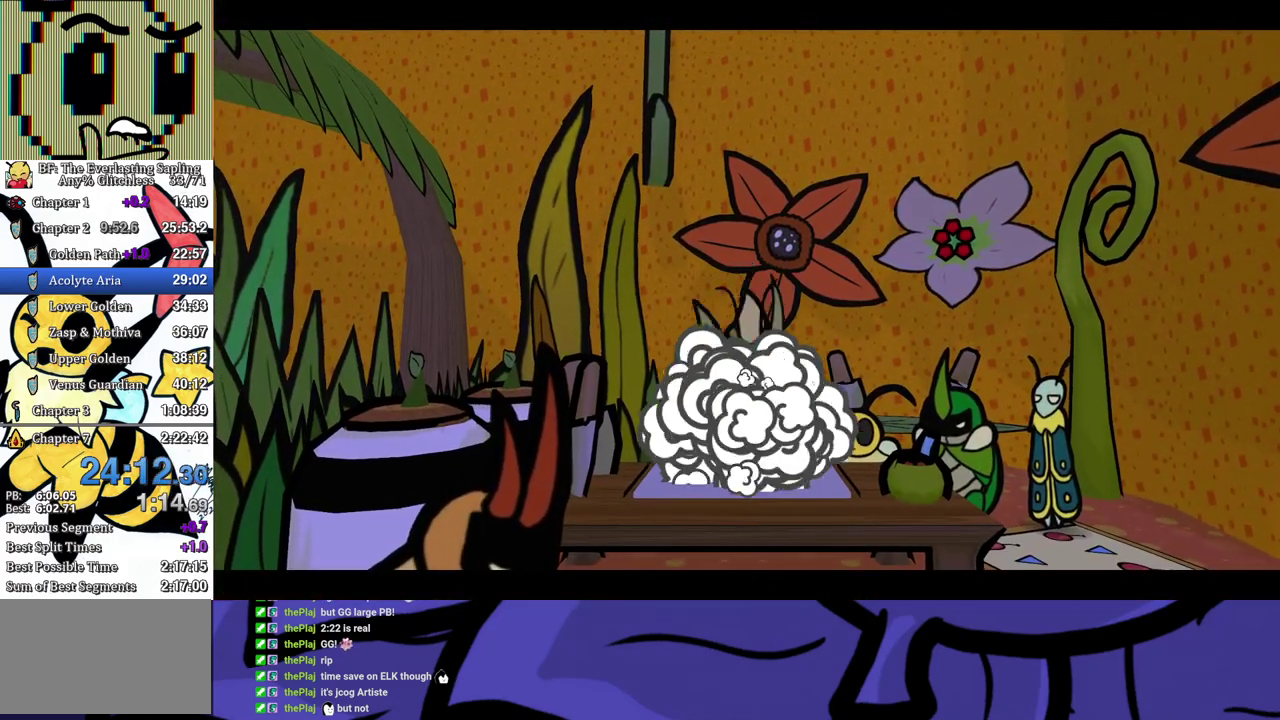
{"buttons": ["B"], "left_stick": "center", "events": []}
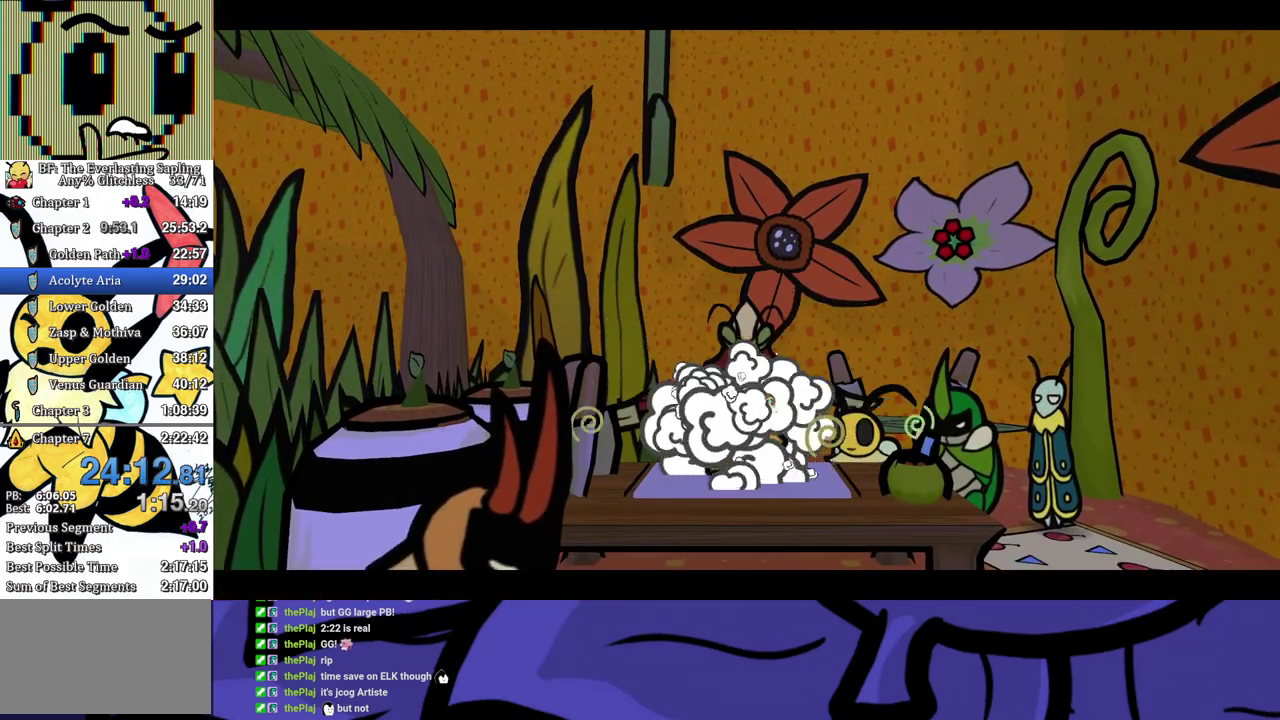
{"buttons": ["B"], "left_stick": "down-right", "events": [[300, "left_stick", "down-right"]]}
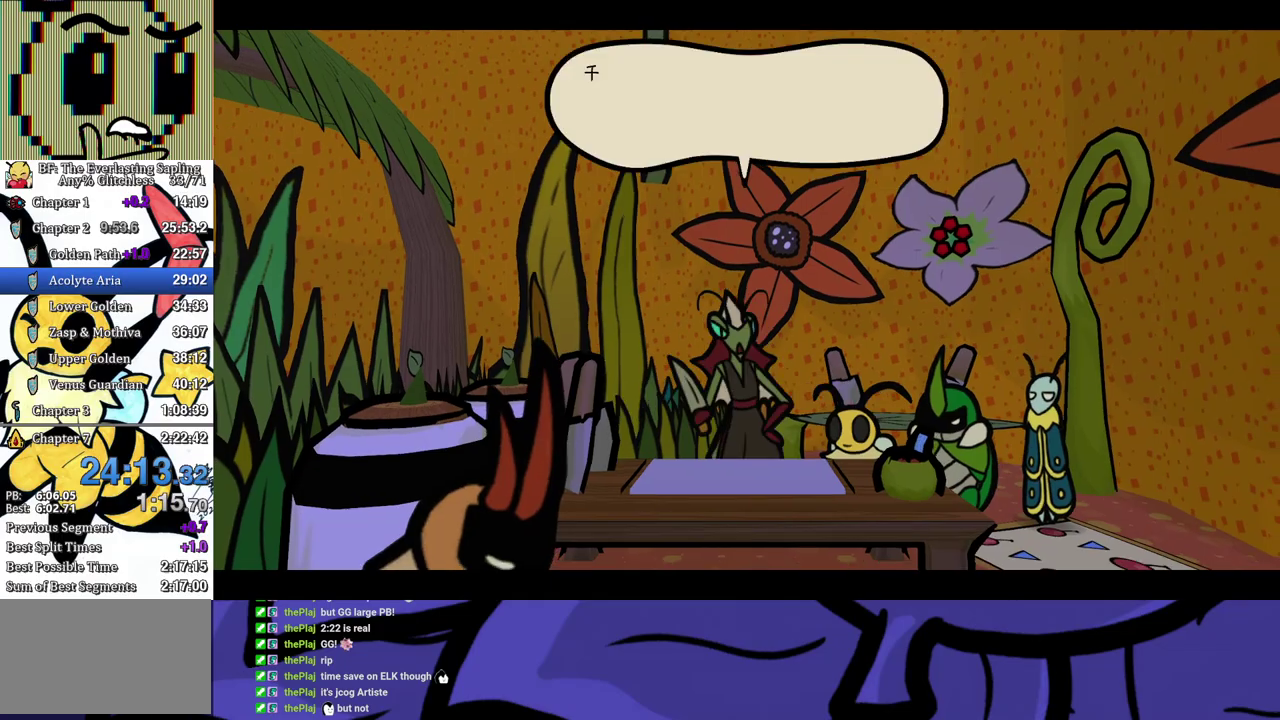
{"buttons": ["B"], "left_stick": "down-right", "events": []}
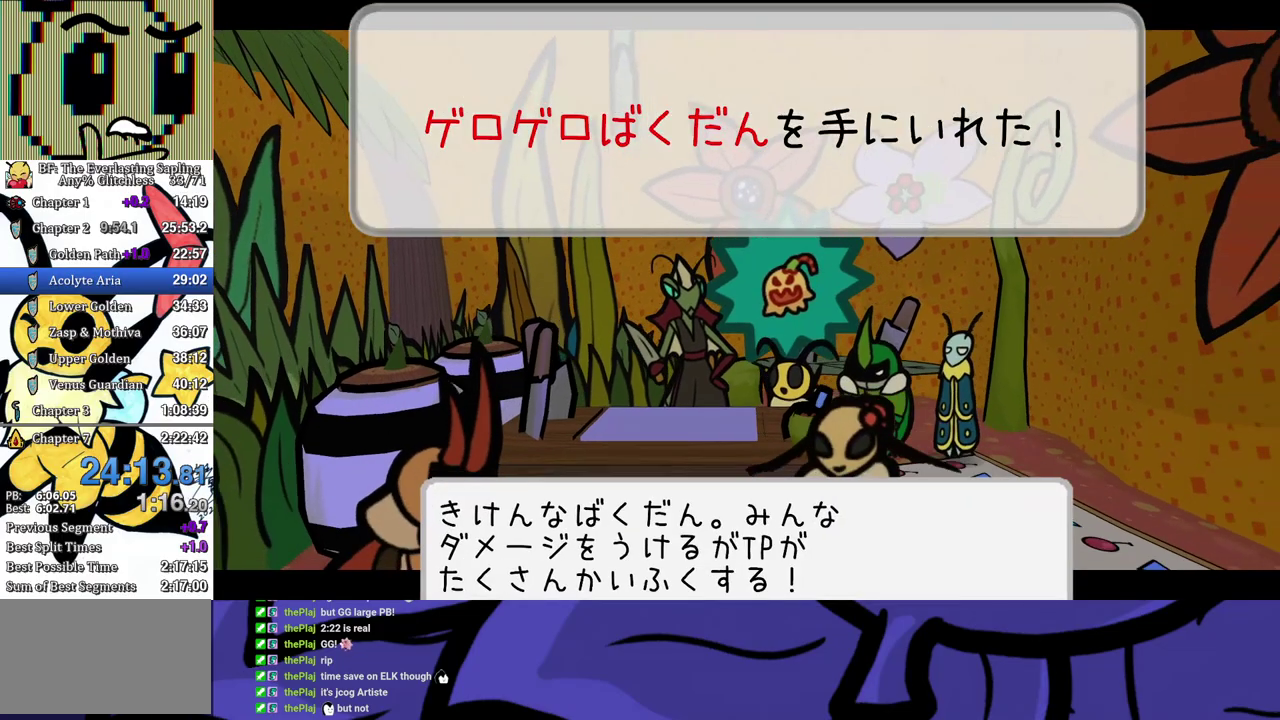
{"buttons": ["B"], "left_stick": "down-right", "events": []}
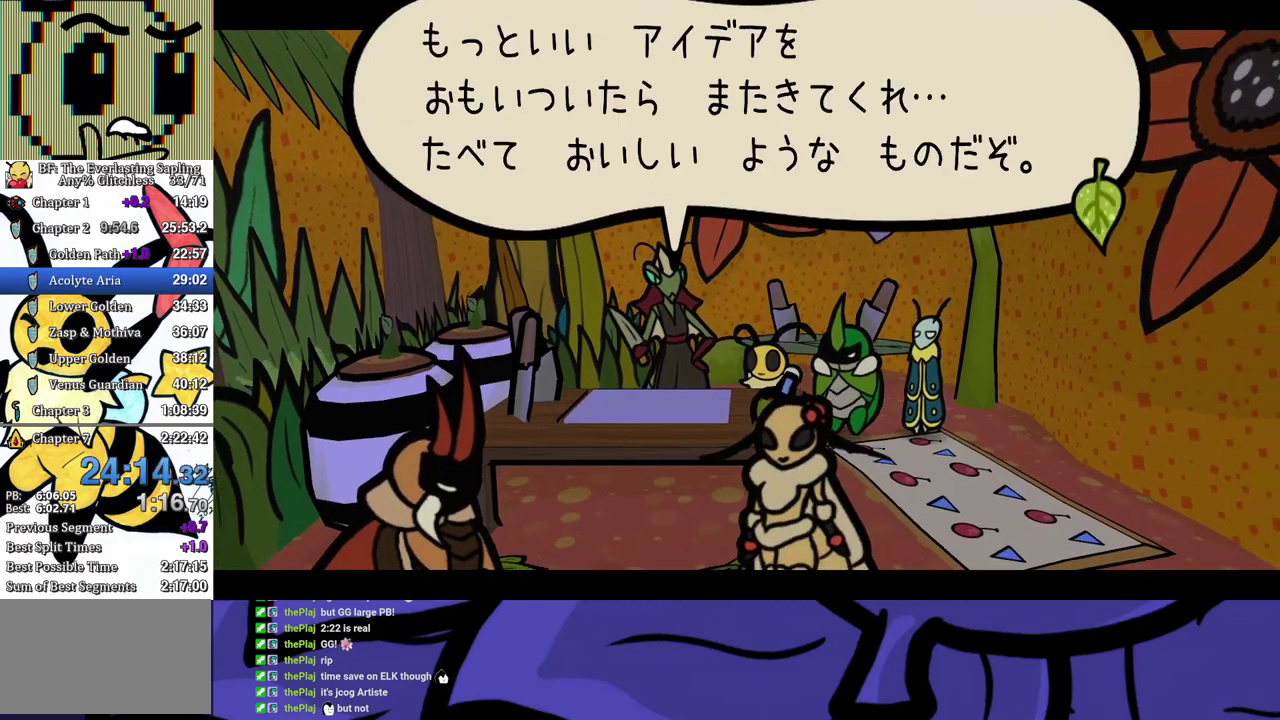
{"buttons": [], "left_stick": "down", "events": [[250, "B", "up"], [333, "left_stick", "down"]]}
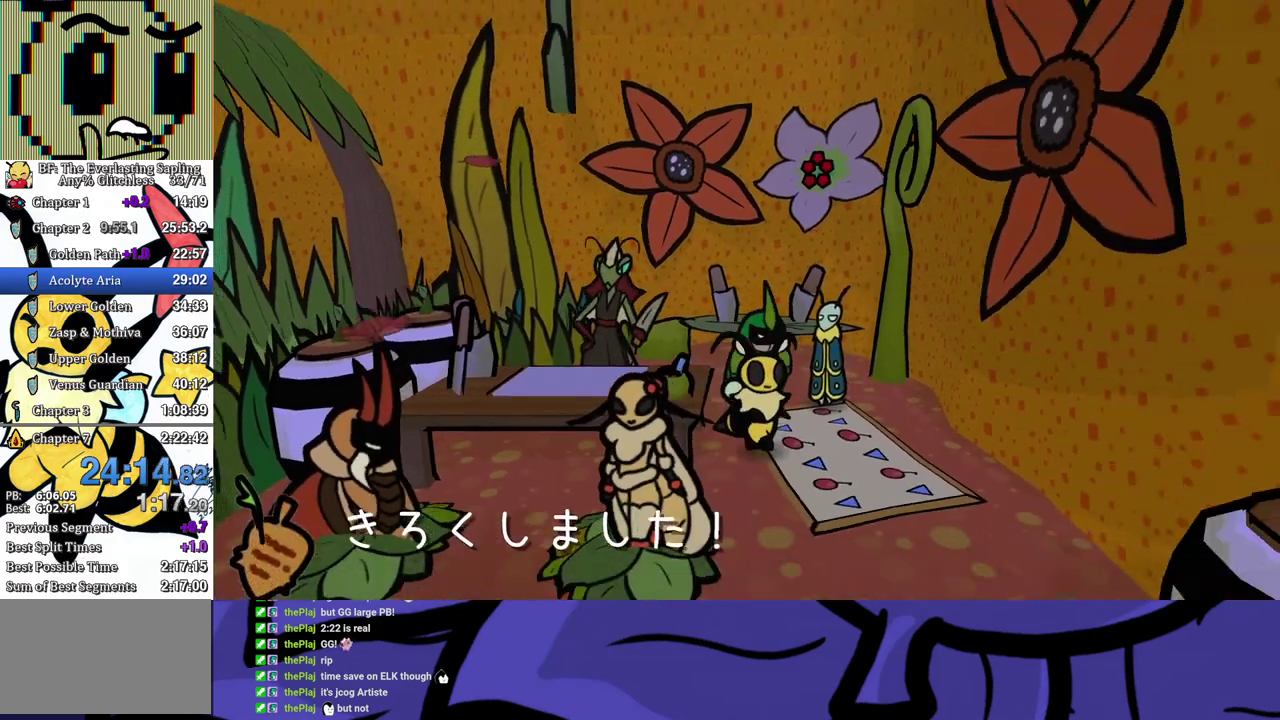
{"buttons": [], "left_stick": "down", "events": []}
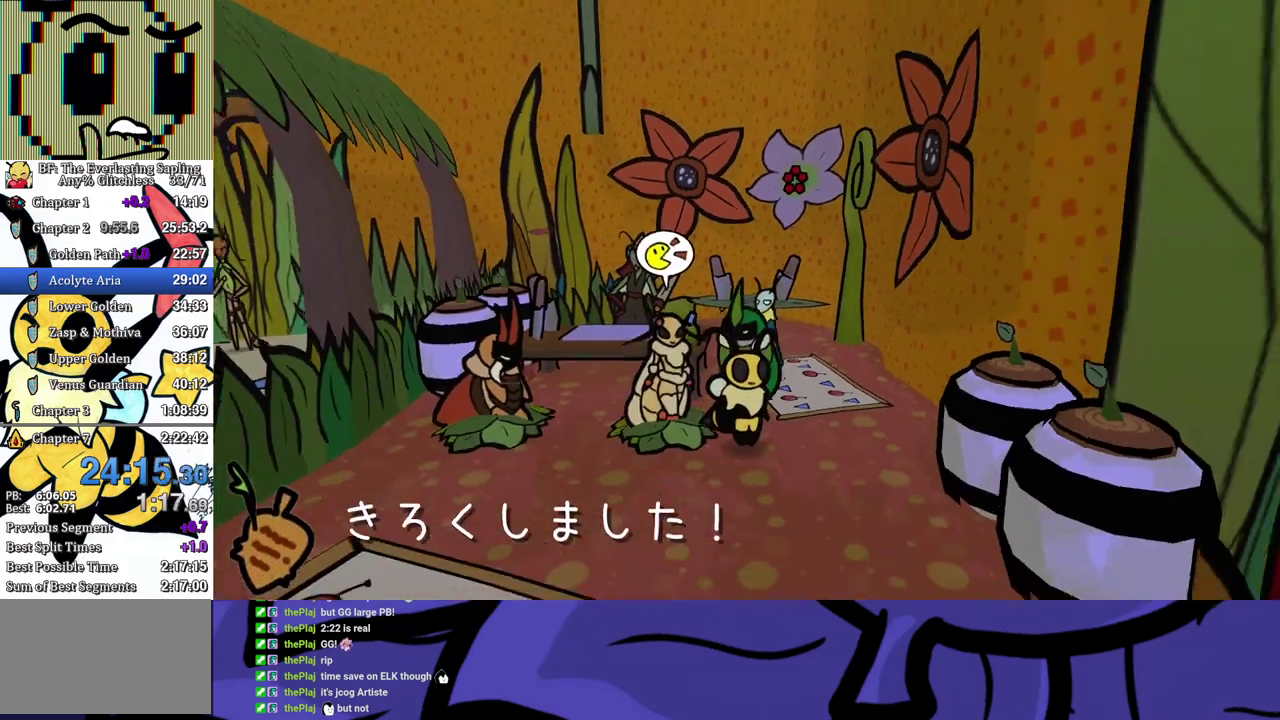
{"buttons": [], "left_stick": "down", "events": [[133, "X", "down"], [217, "X", "up"]]}
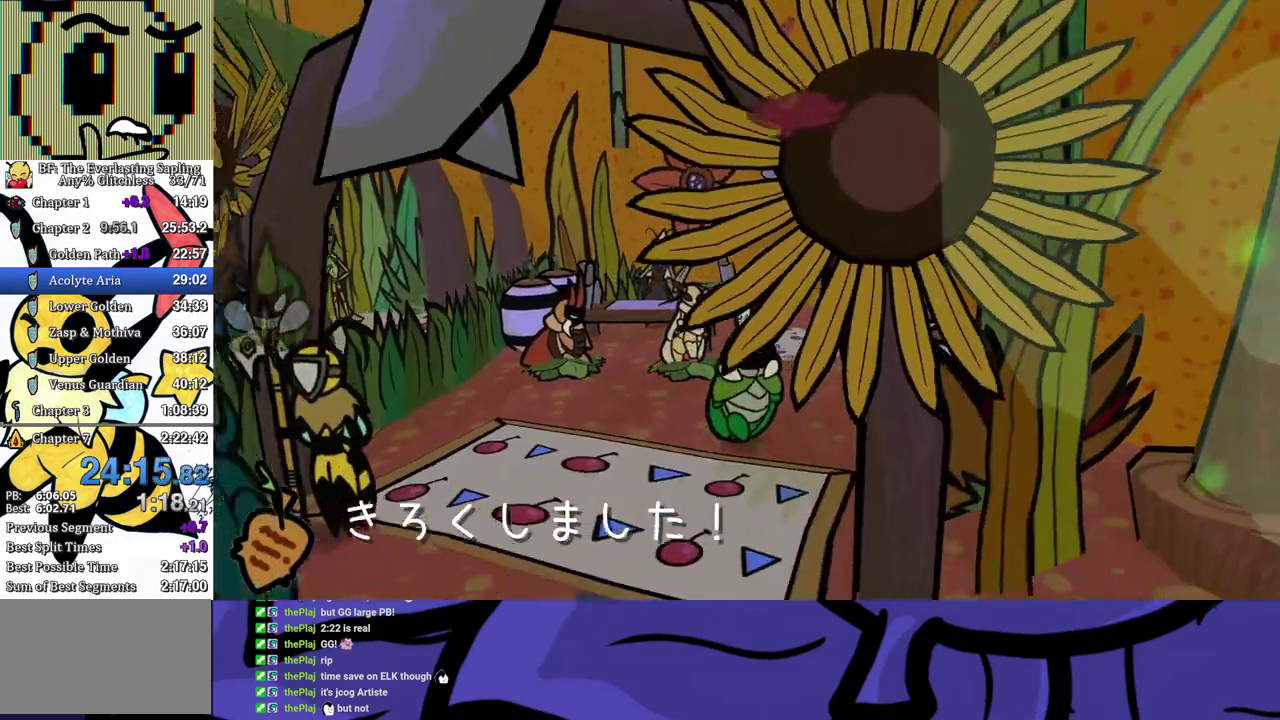
{"buttons": [], "left_stick": "down", "events": []}
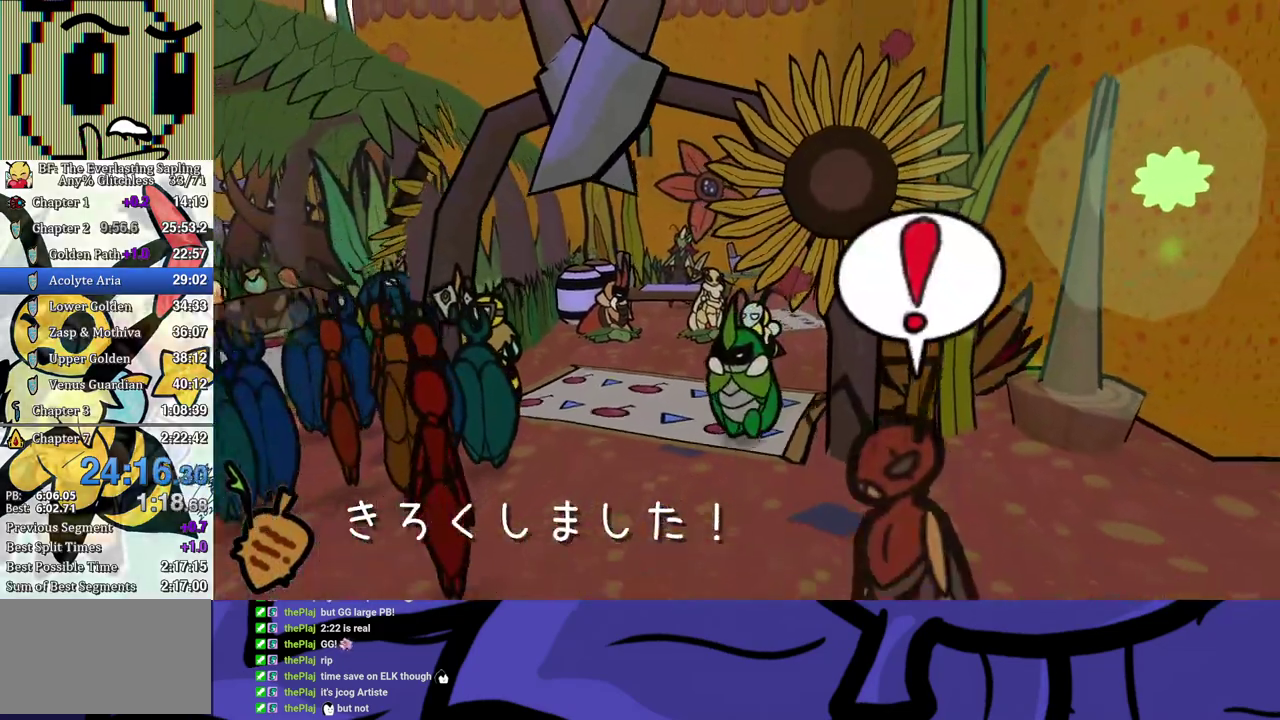
{"buttons": [], "left_stick": "down-right", "events": [[467, "left_stick", "down-right"]]}
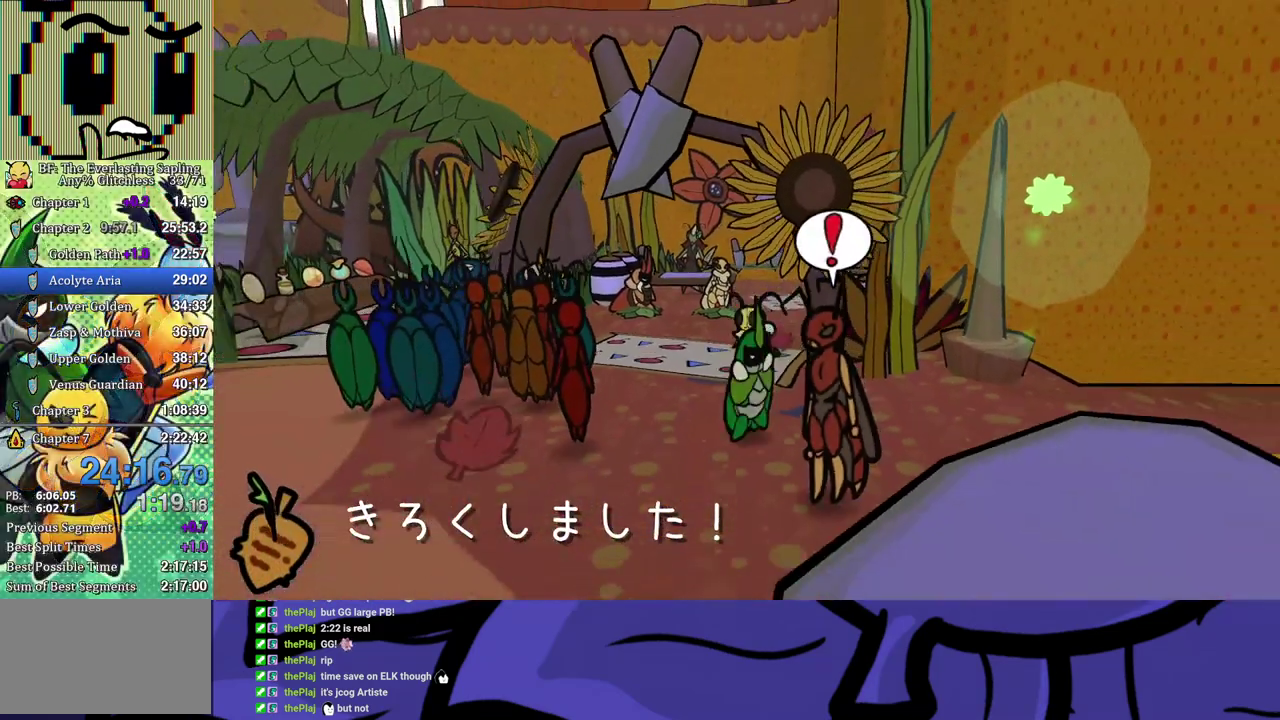
{"buttons": ["B"], "left_stick": "center", "events": [[183, "left_stick", "down"], [267, "left_stick", "down-right"], [383, "B", "down"], [400, "left_stick", "center"]]}
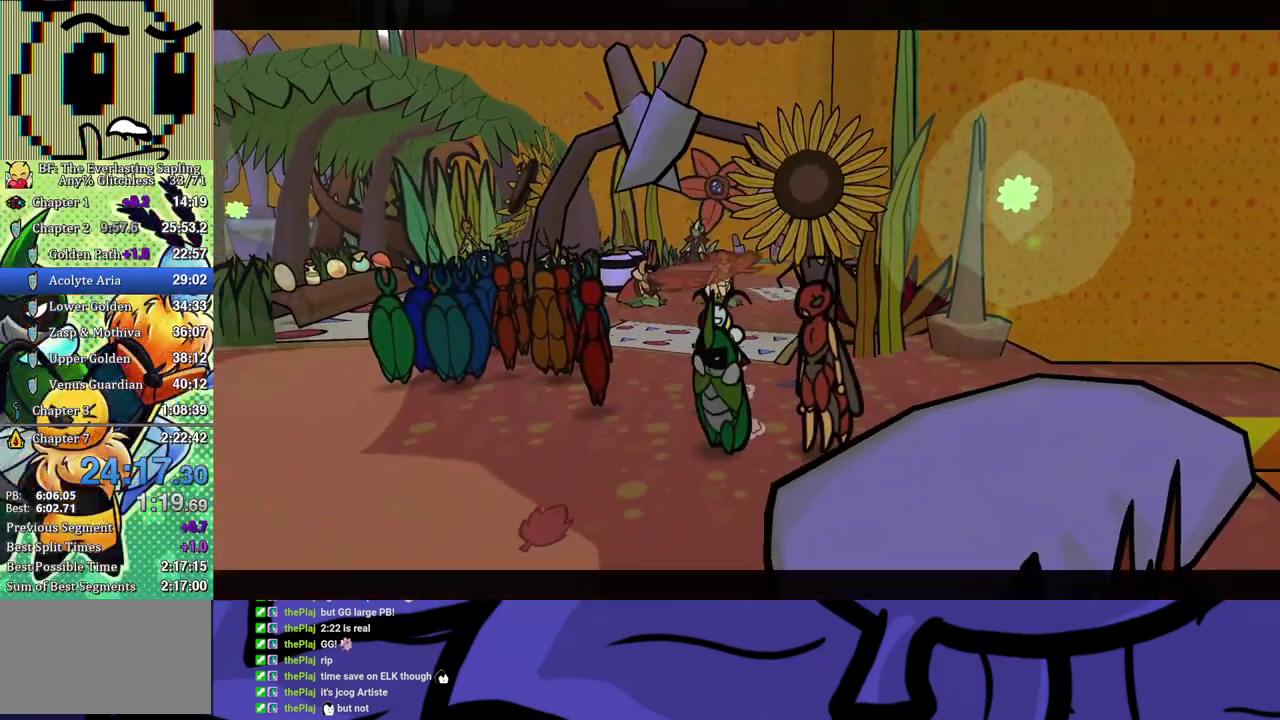
{"buttons": ["B"], "left_stick": "center", "events": []}
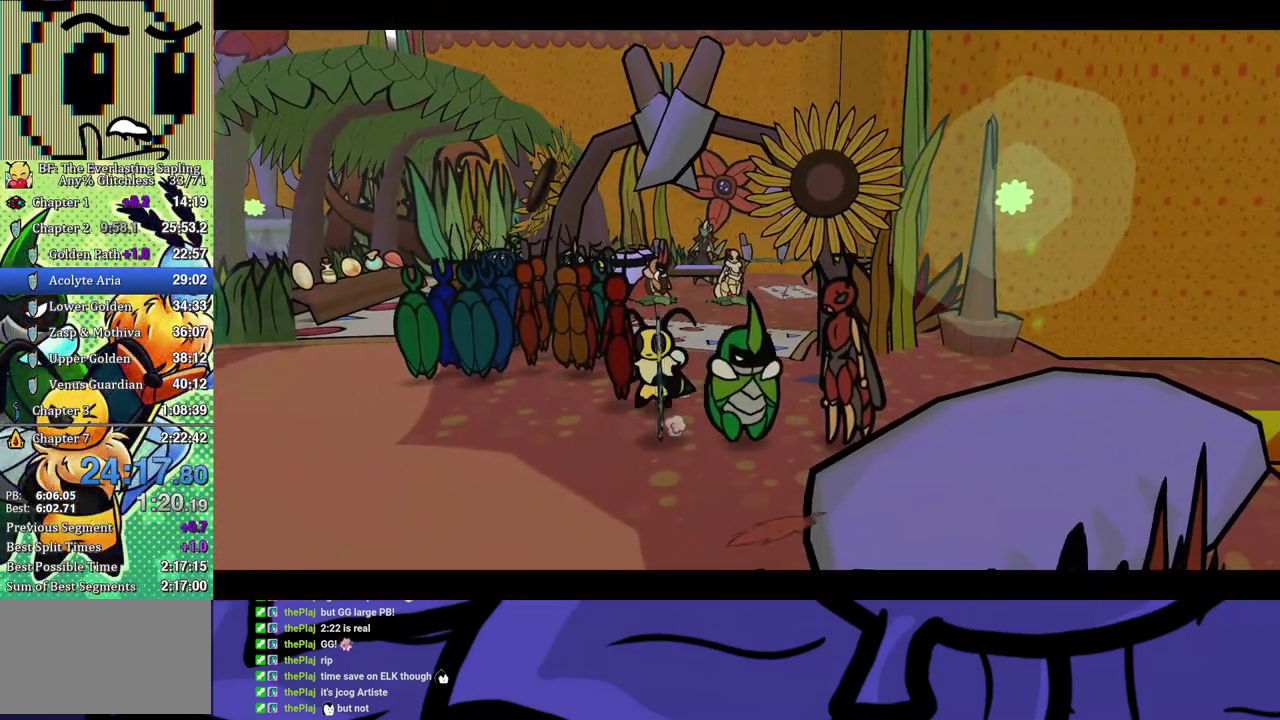
{"buttons": ["B"], "left_stick": "center", "events": []}